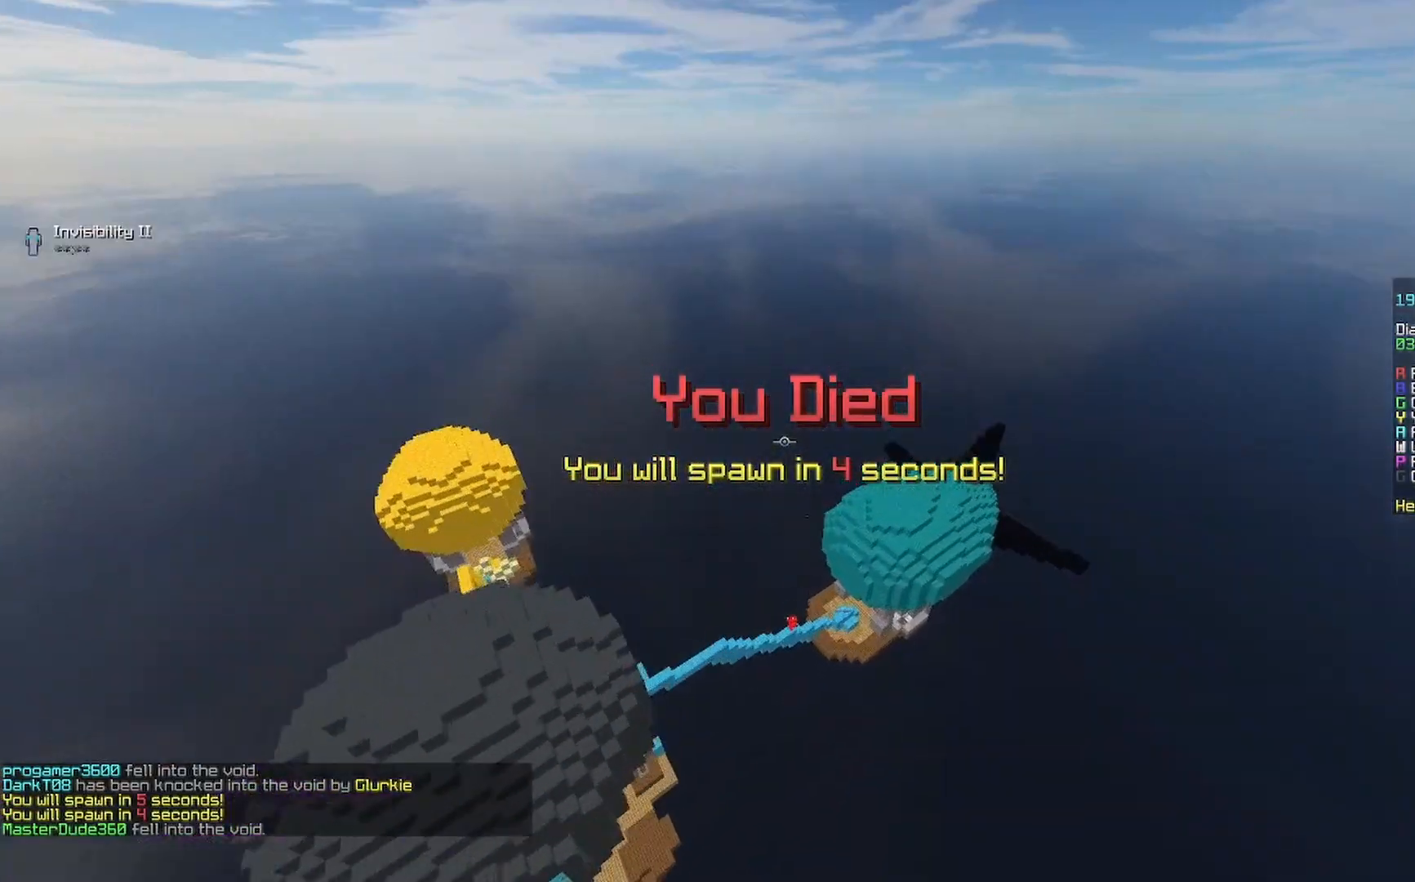
Gameplay with keyboard and mouse; each line is a JSON object with the keys and mouse buttons held at the frame after it. "events" lists presses ("down") and releases ("up") of "a", "d", "s", "space", "w", "mouse_left" and "mouse_right" between this image and that frame as [ms after this image, input, new state], when the widget could be followed in between. "mouse_left", "mouse_right" = the "left", "right" buttons of the "mouse" list. No other keys are recorded. Fast repeated clicks can show as one long hold. Mouse movement is not recorded.
{"keys": ["w"], "mouse": [], "events": [[100, "mouse_right", "down"], [267, "mouse_right", "up"]]}
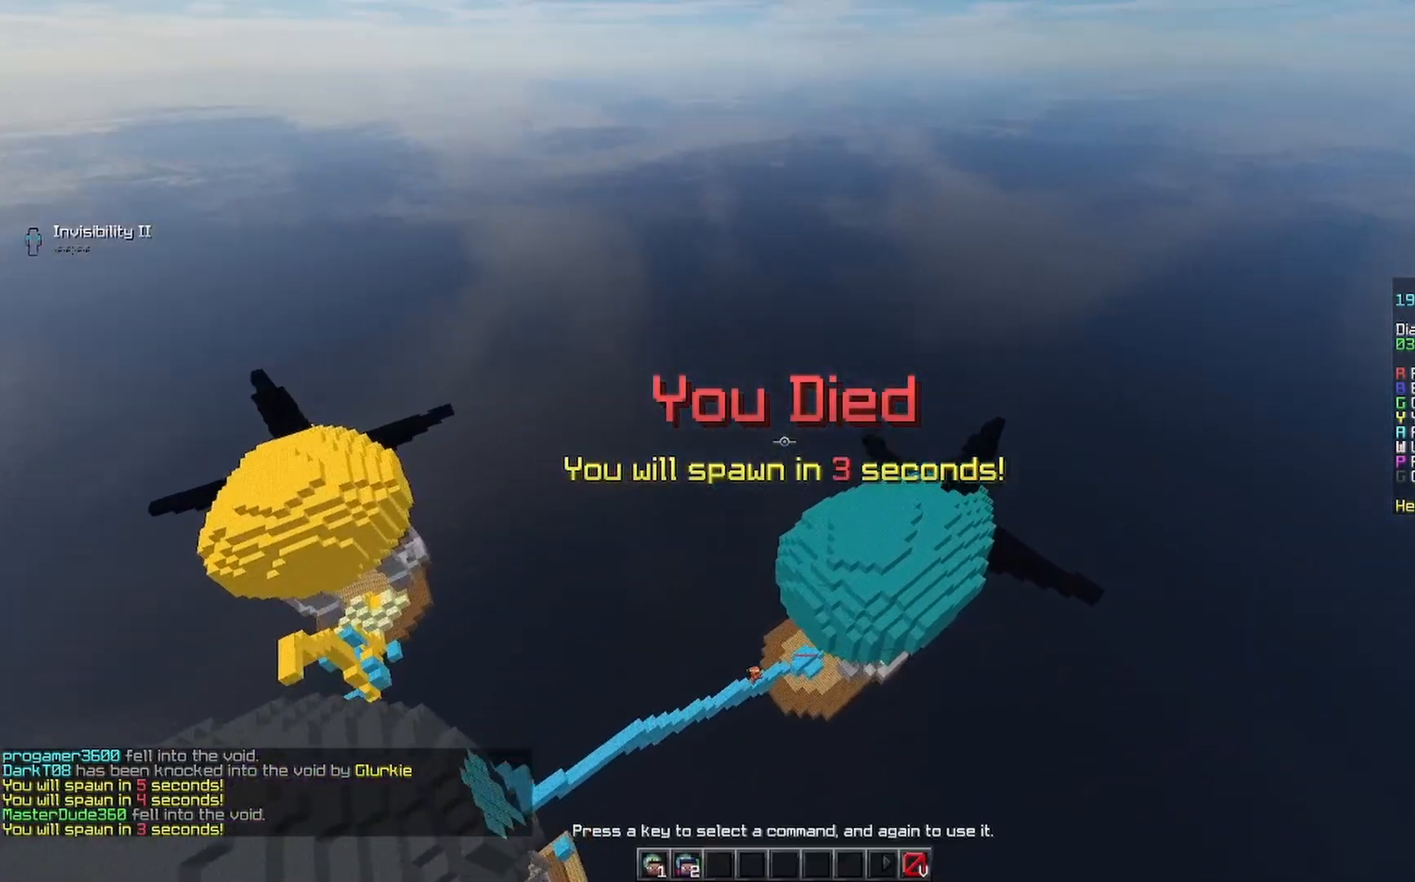
{"keys": ["w"], "mouse": [], "events": []}
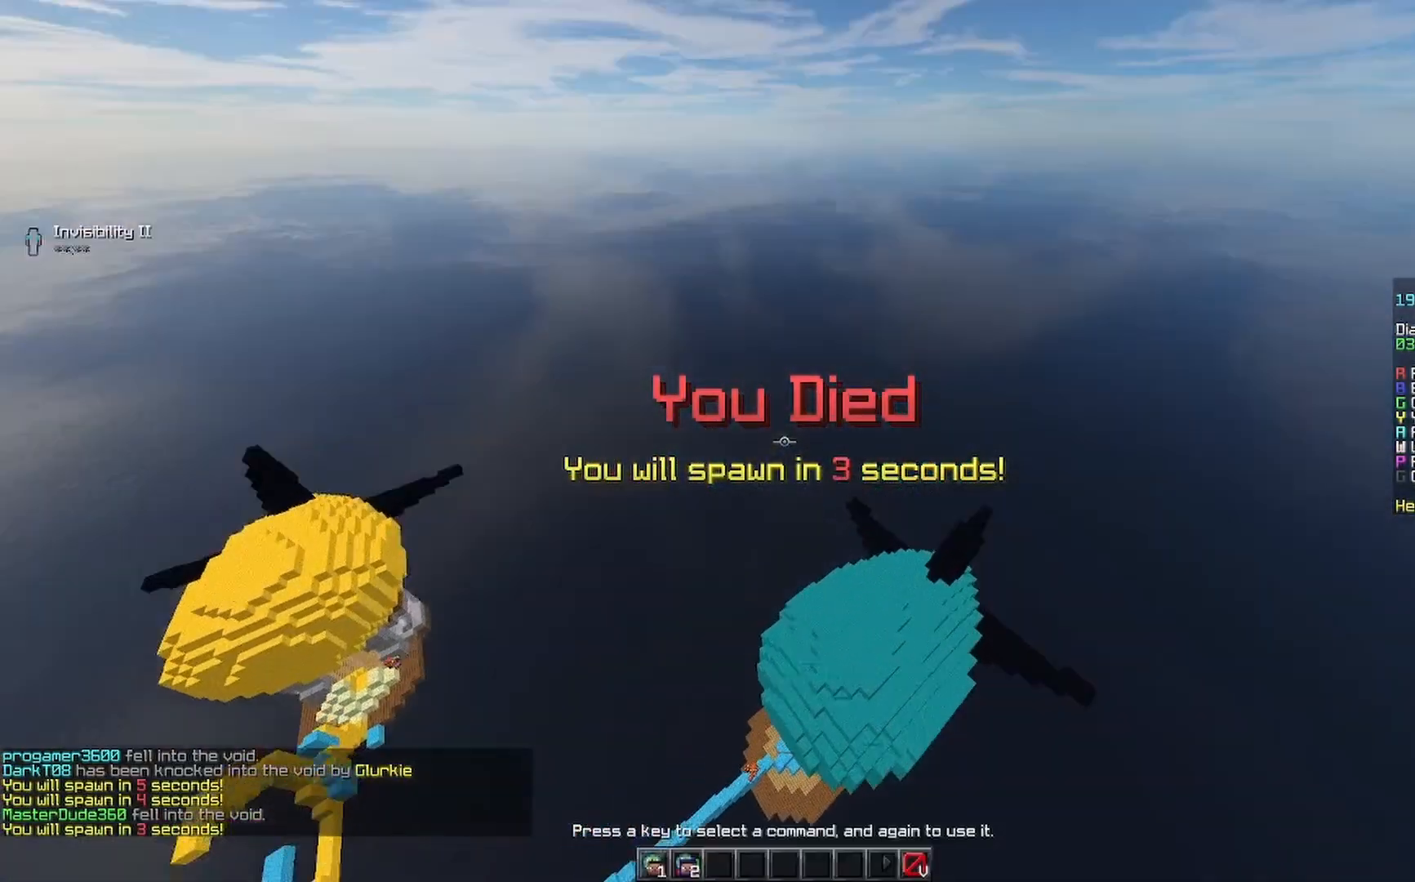
{"keys": ["w"], "mouse": [], "events": []}
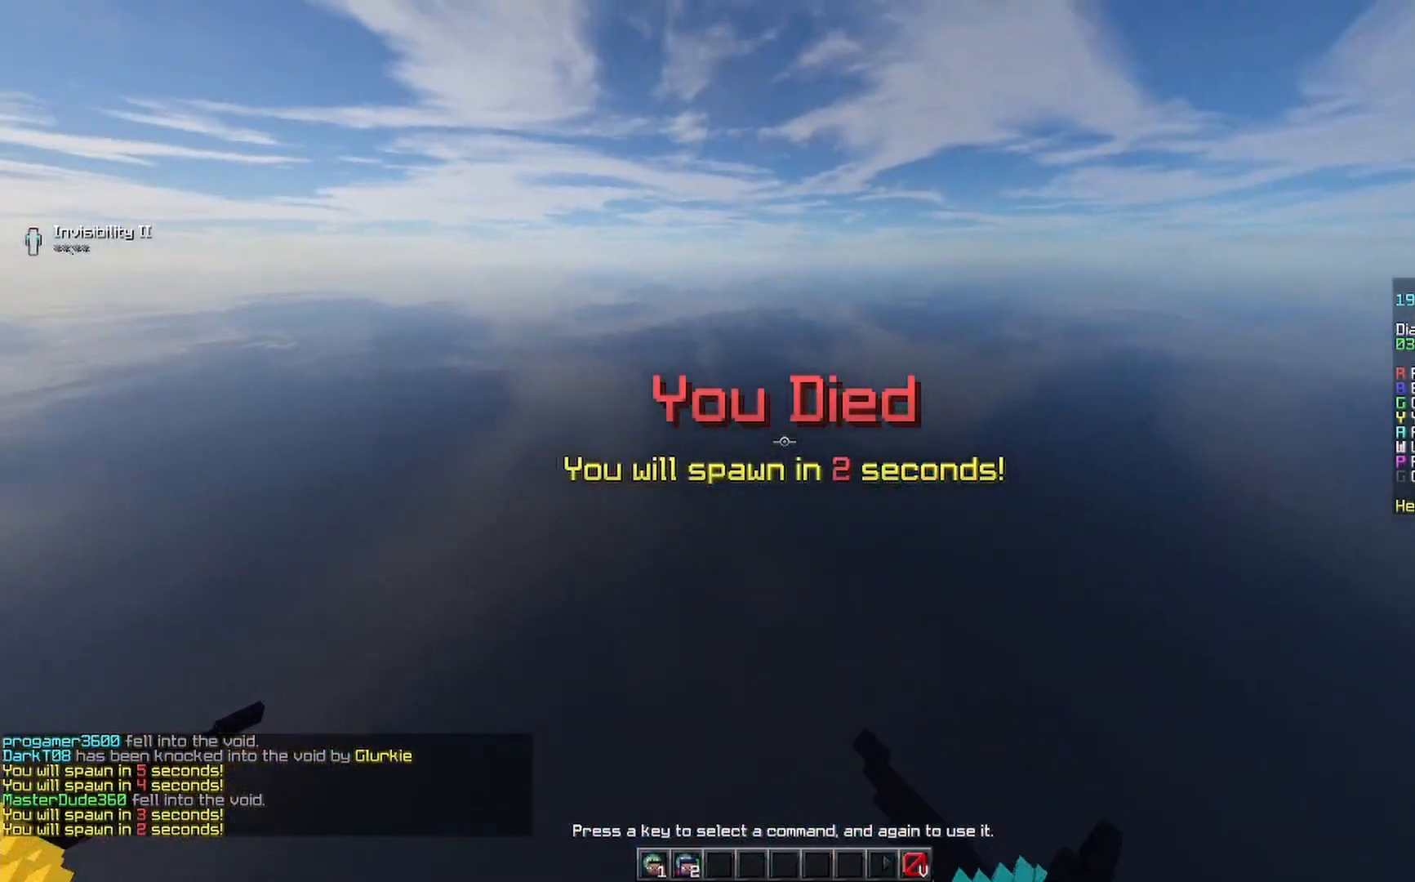
{"keys": ["w"], "mouse": [], "events": []}
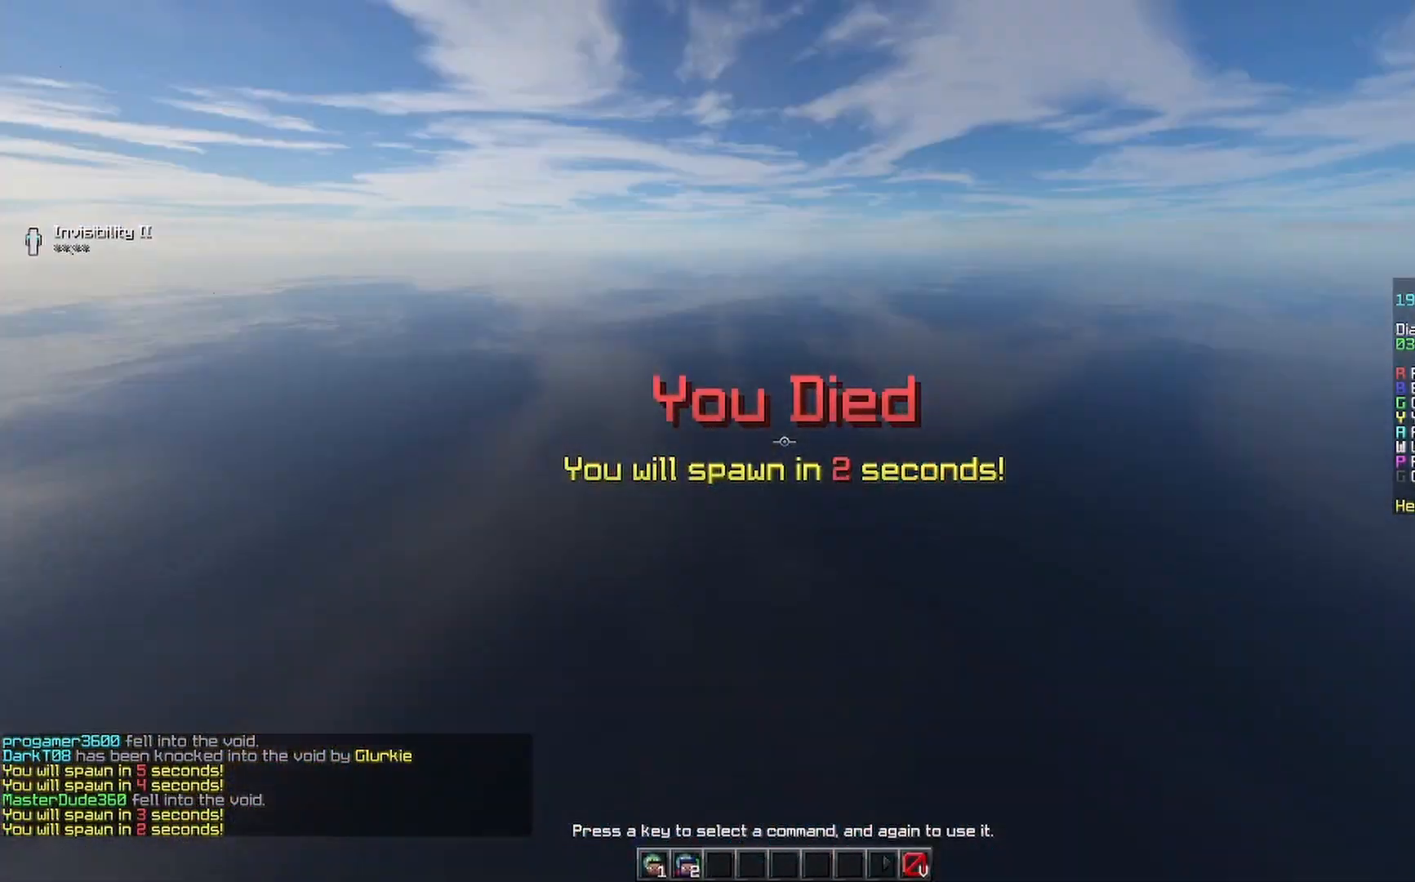
{"keys": ["w"], "mouse": [], "events": []}
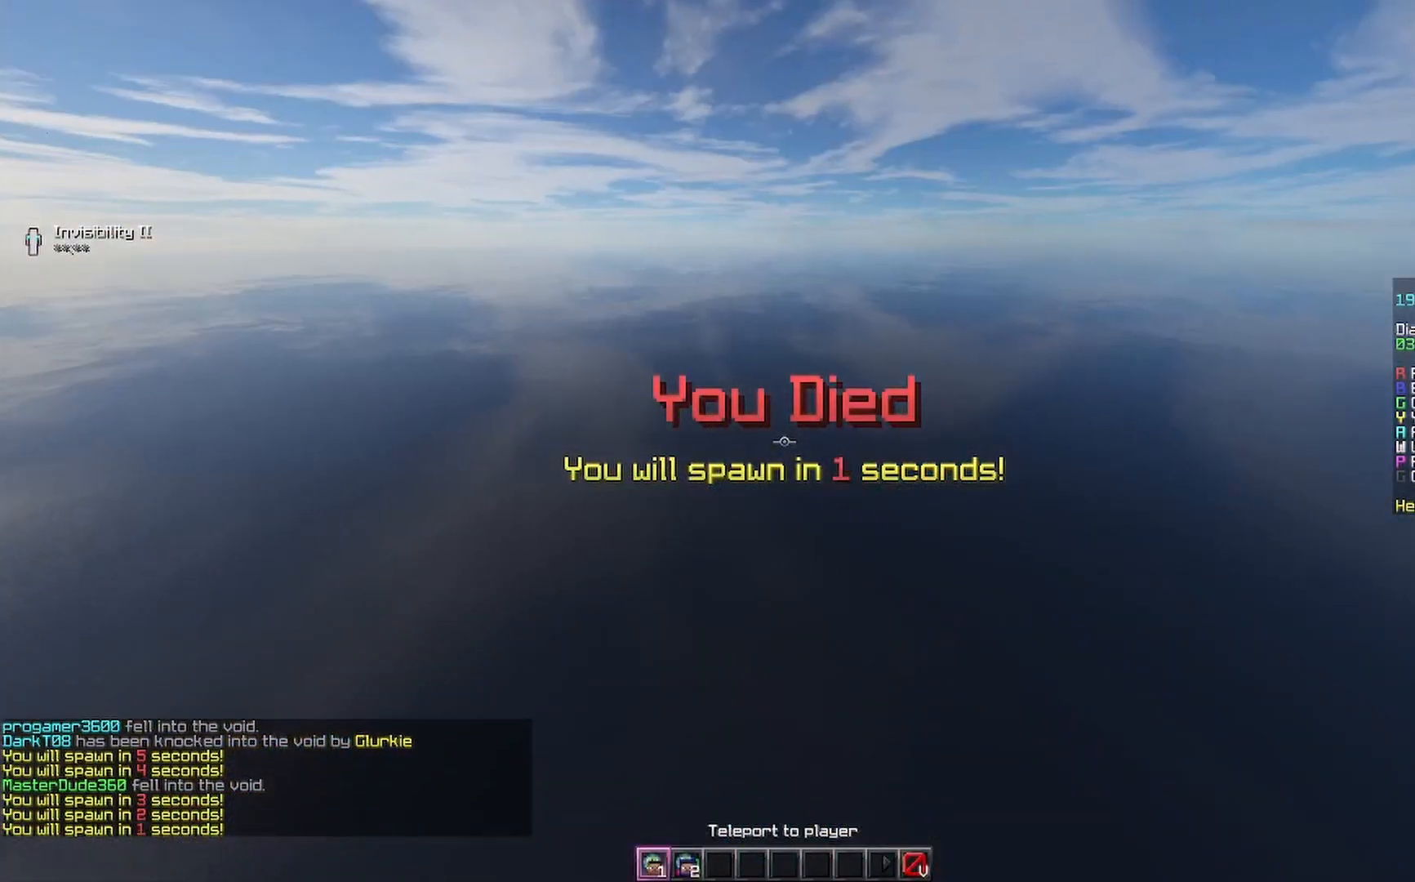
{"keys": ["w"], "mouse": [], "events": []}
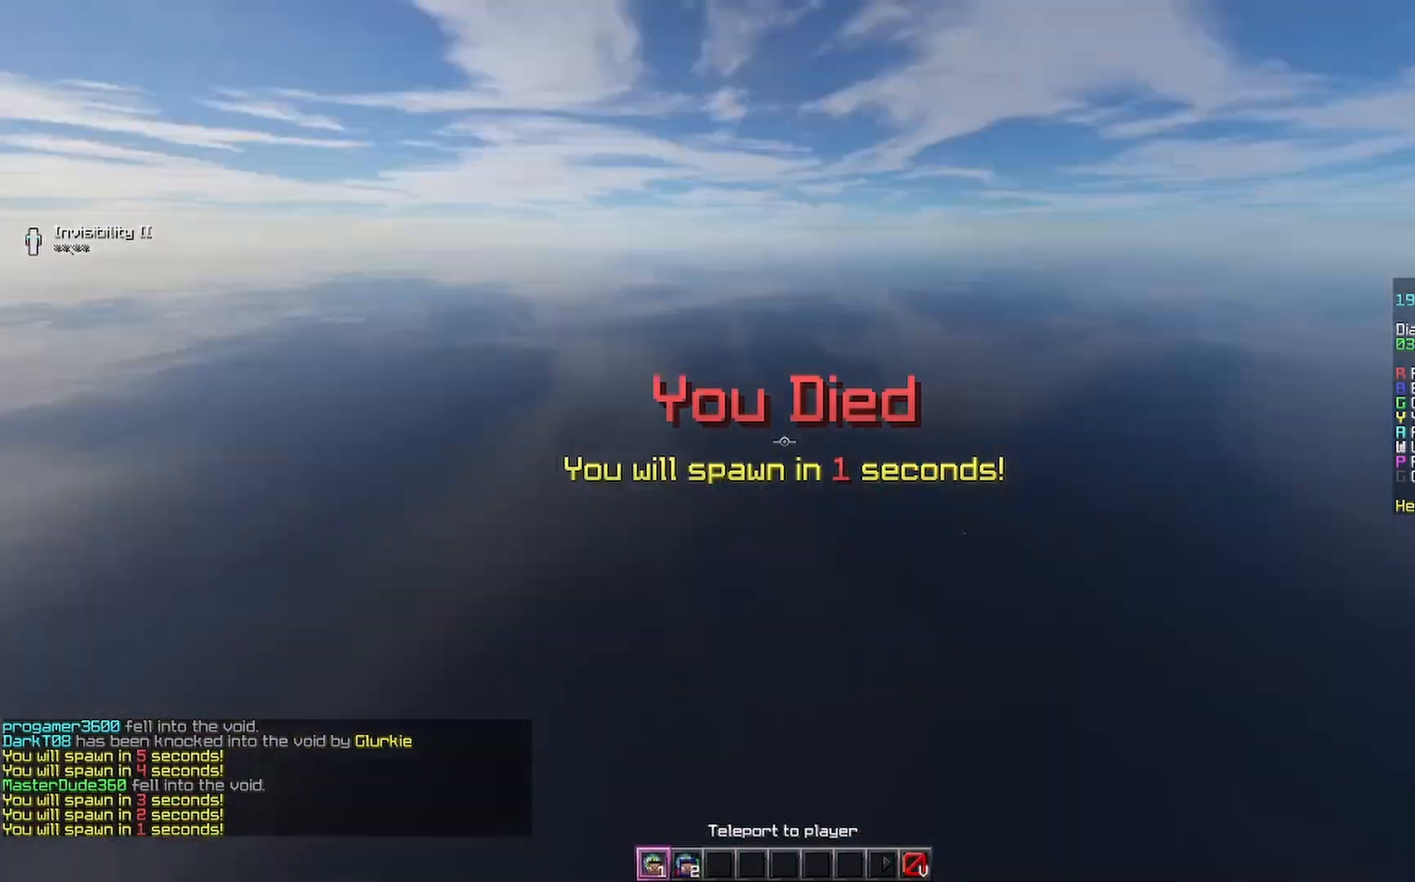
{"keys": ["w"], "mouse": [], "events": []}
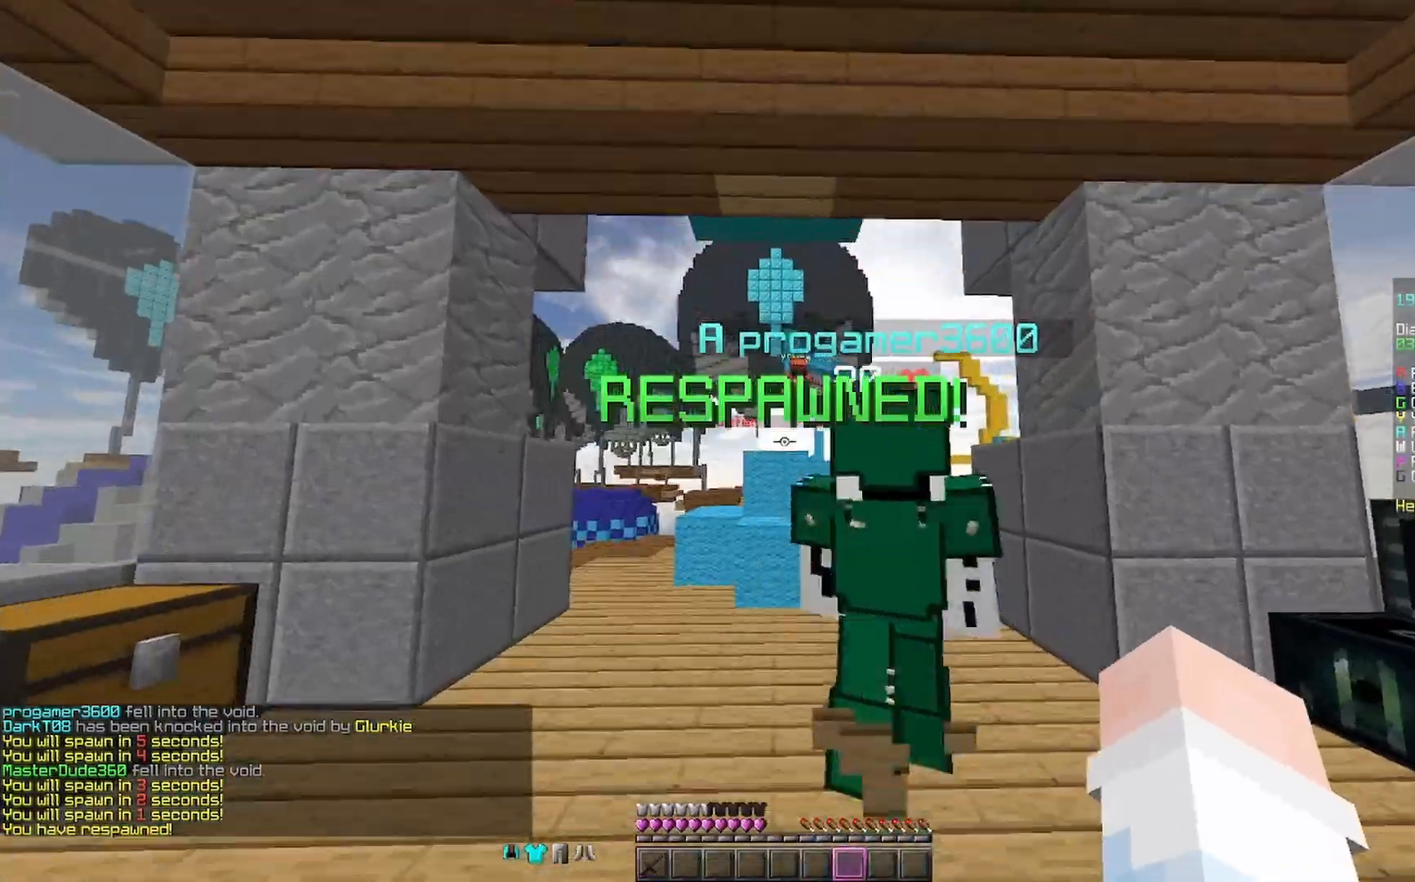
{"keys": ["d", "w"], "mouse": [], "events": [[267, "space", "down"], [333, "d", "down"], [433, "space", "up"]]}
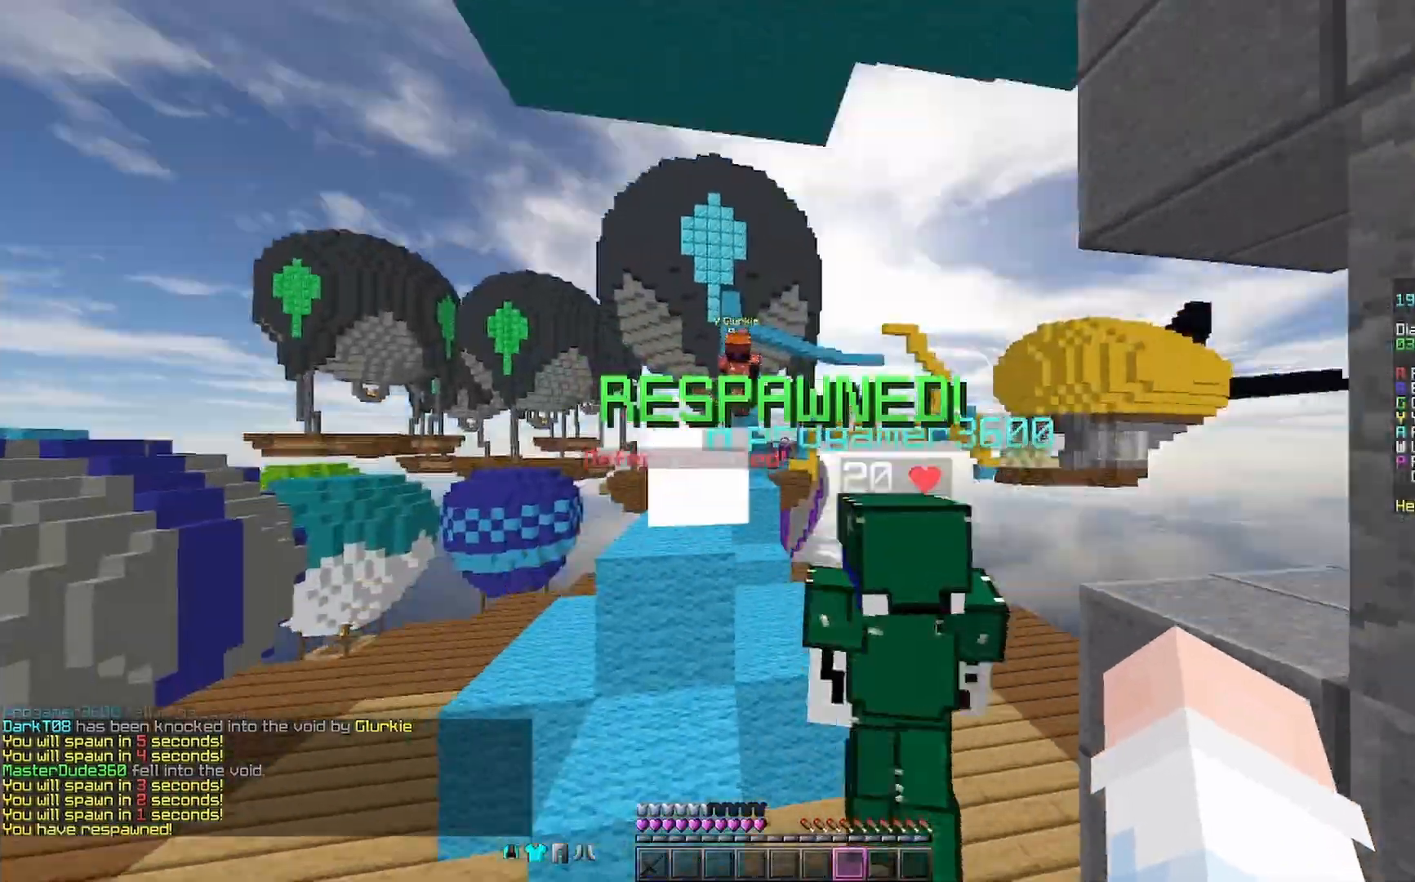
{"keys": ["a", "w"], "mouse": [], "events": [[233, "d", "up"], [233, "space", "down"], [400, "a", "down"], [467, "space", "up"]]}
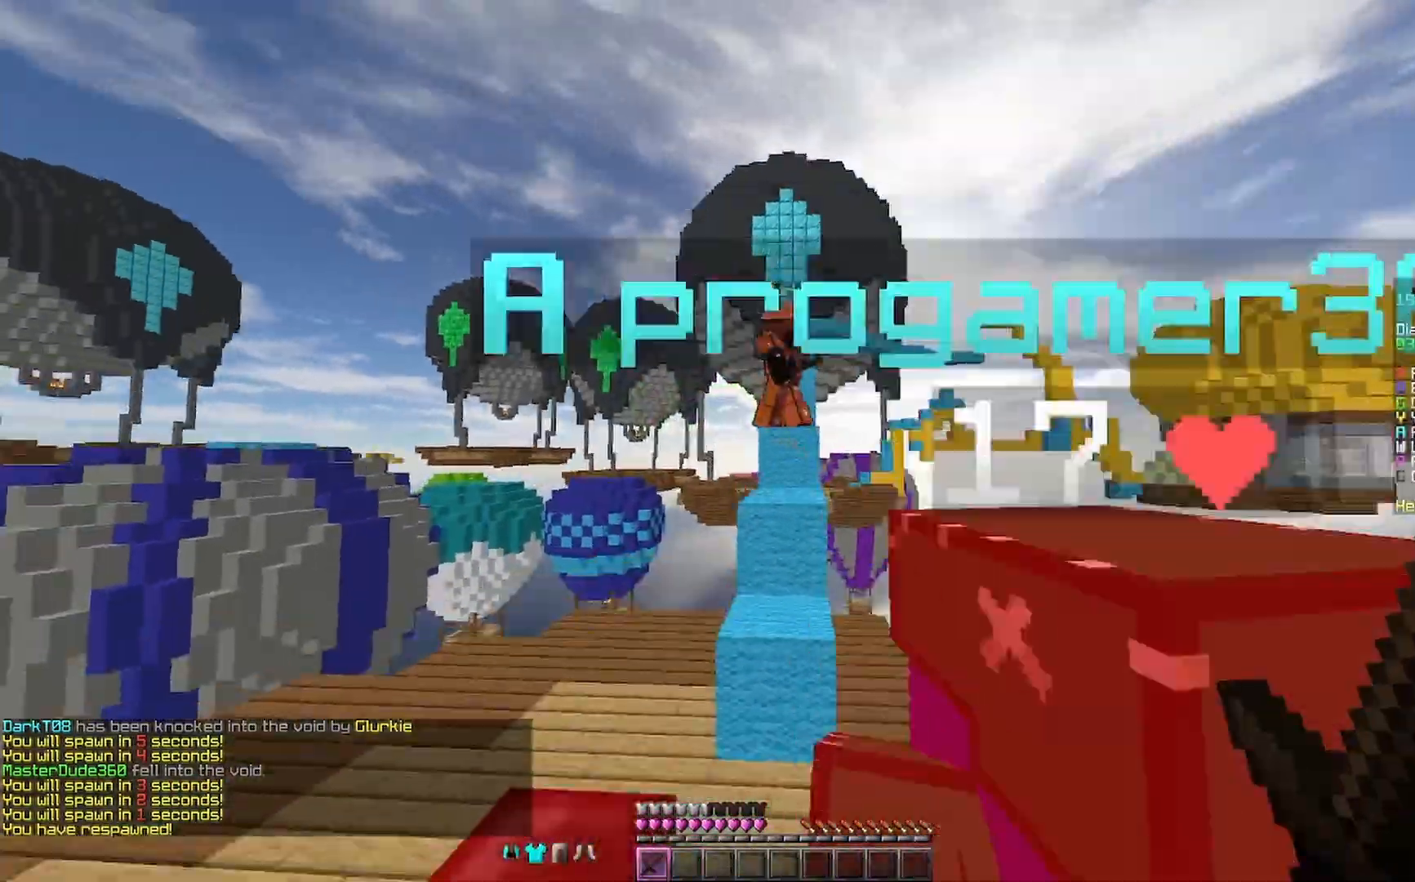
{"keys": ["space", "w"], "mouse": [], "events": [[167, "a", "up"], [333, "d", "down"], [400, "d", "up"], [467, "space", "down"]]}
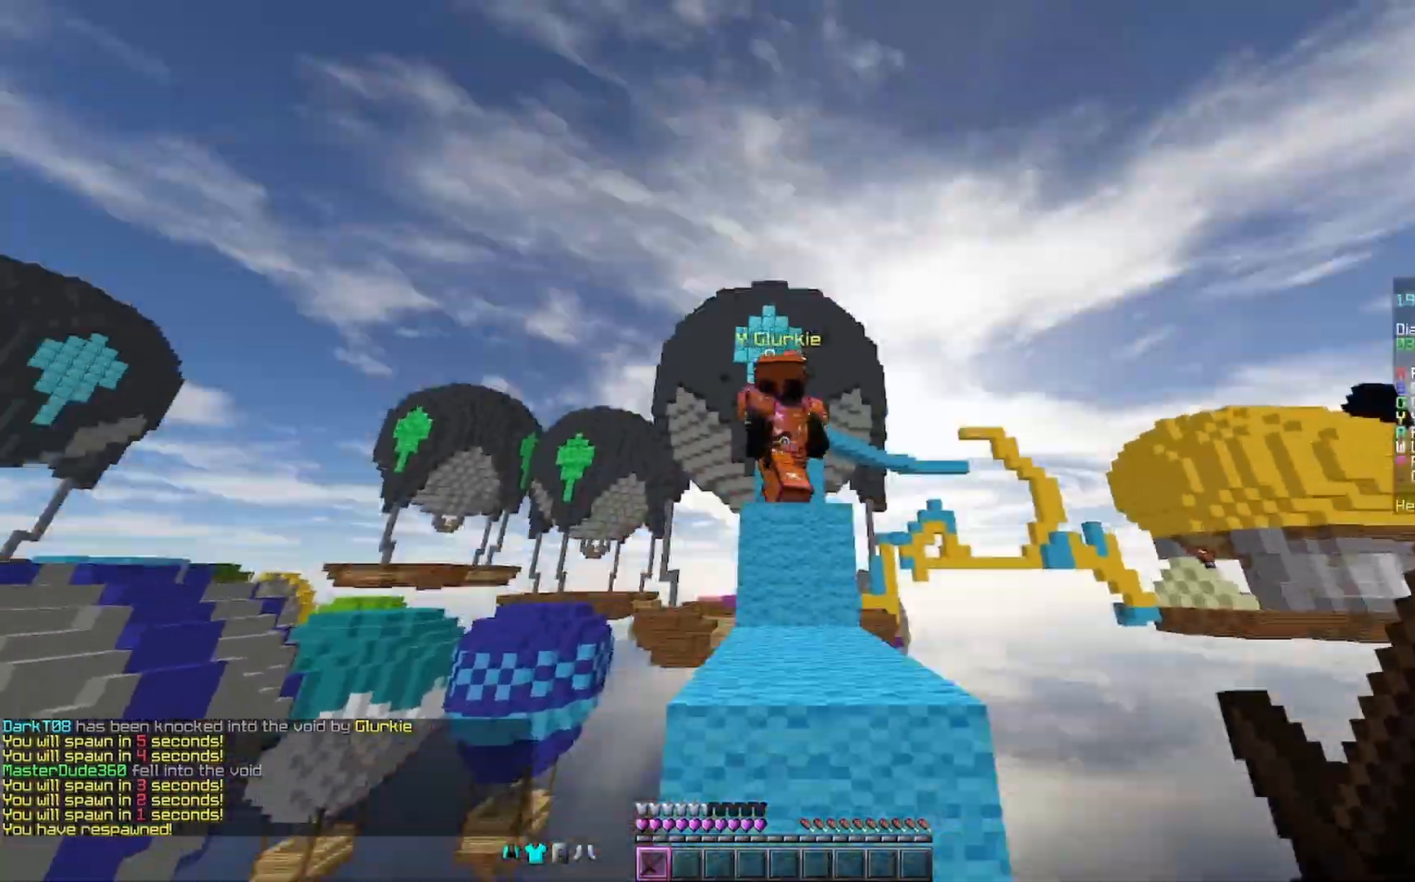
{"keys": ["a"], "mouse": [], "events": [[133, "mouse_left", "down"], [133, "space", "up"], [167, "a", "down"], [167, "mouse_left", "up"], [200, "mouse_left", "down"], [333, "a", "up"], [333, "mouse_left", "up"], [367, "mouse_left", "down"], [367, "space", "down"], [433, "a", "down"], [433, "w", "up"], [467, "mouse_left", "up"], [467, "space", "up"]]}
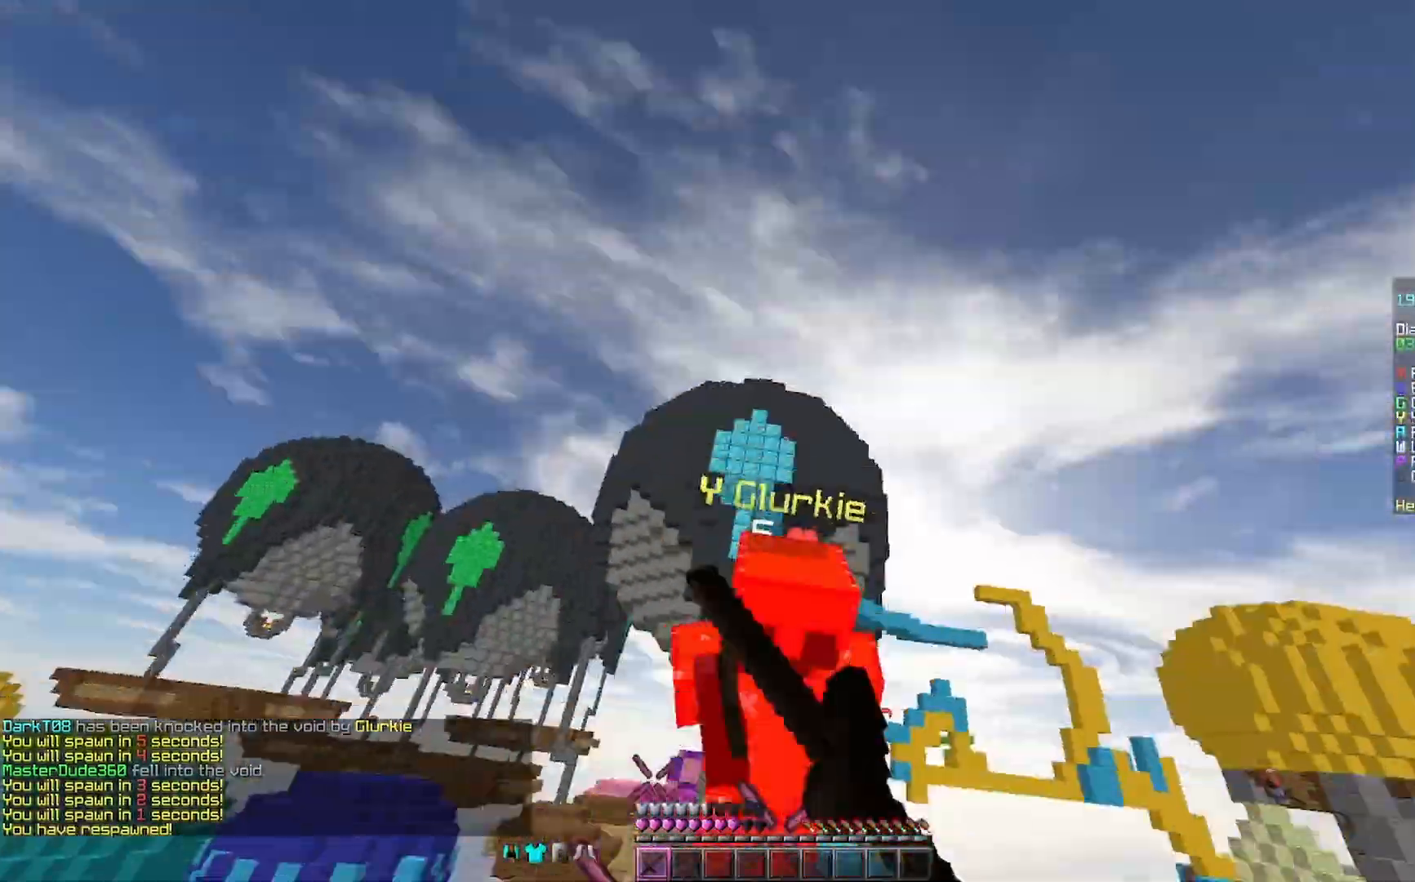
{"keys": ["a", "w"], "mouse": ["left"], "events": [[33, "mouse_left", "down"], [33, "s", "down"], [133, "mouse_left", "up"], [167, "d", "down"], [200, "a", "up"], [200, "mouse_left", "down"], [267, "s", "up"], [333, "mouse_left", "up"], [333, "w", "down"], [367, "d", "up"], [367, "mouse_left", "down"], [400, "mouse_left", "up"], [467, "a", "down"], [467, "mouse_left", "down"]]}
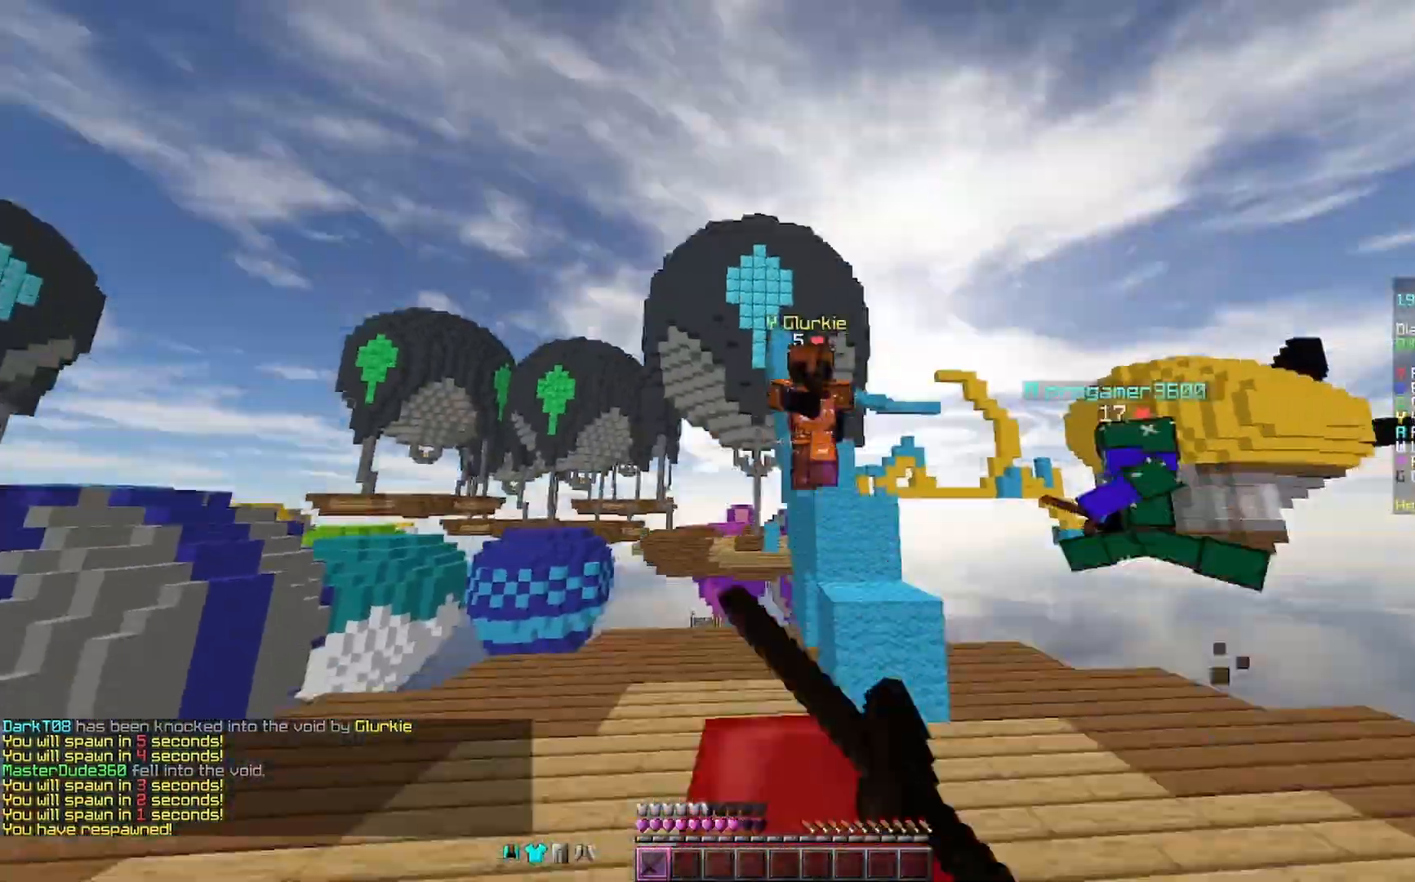
{"keys": ["w"], "mouse": [], "events": [[100, "a", "up"], [133, "mouse_left", "up"], [167, "mouse_left", "down"], [433, "mouse_left", "up"]]}
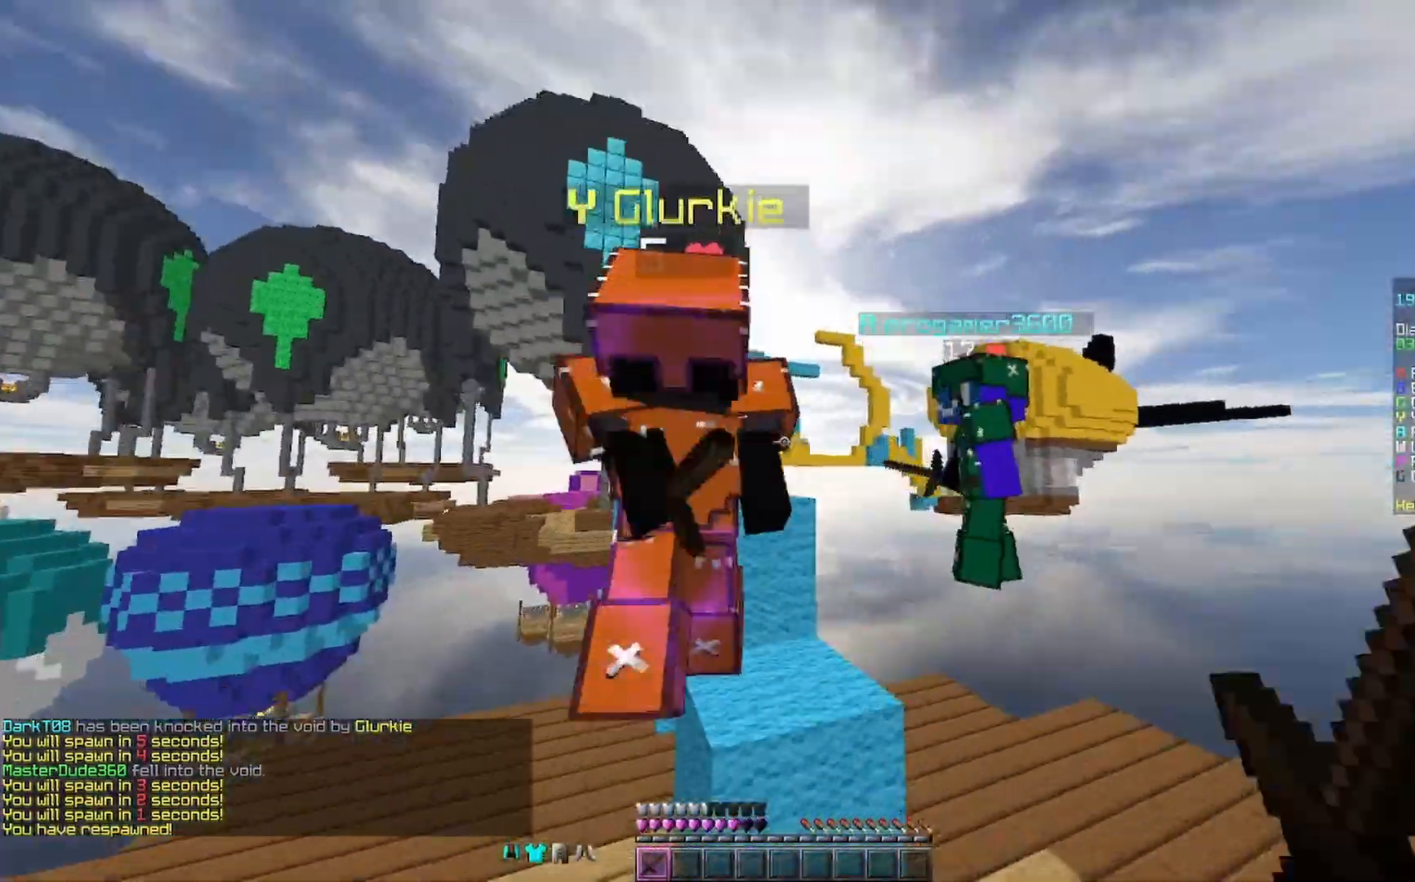
{"keys": ["w"], "mouse": [], "events": [[33, "d", "down"], [33, "mouse_left", "down"], [33, "w", "up"], [67, "mouse_left", "up"], [133, "d", "up"], [133, "mouse_left", "down"], [133, "s", "down"], [200, "a", "down"], [233, "s", "up"], [300, "mouse_left", "up"], [333, "mouse_left", "down"], [367, "a", "up"], [367, "mouse_left", "up"], [367, "w", "down"]]}
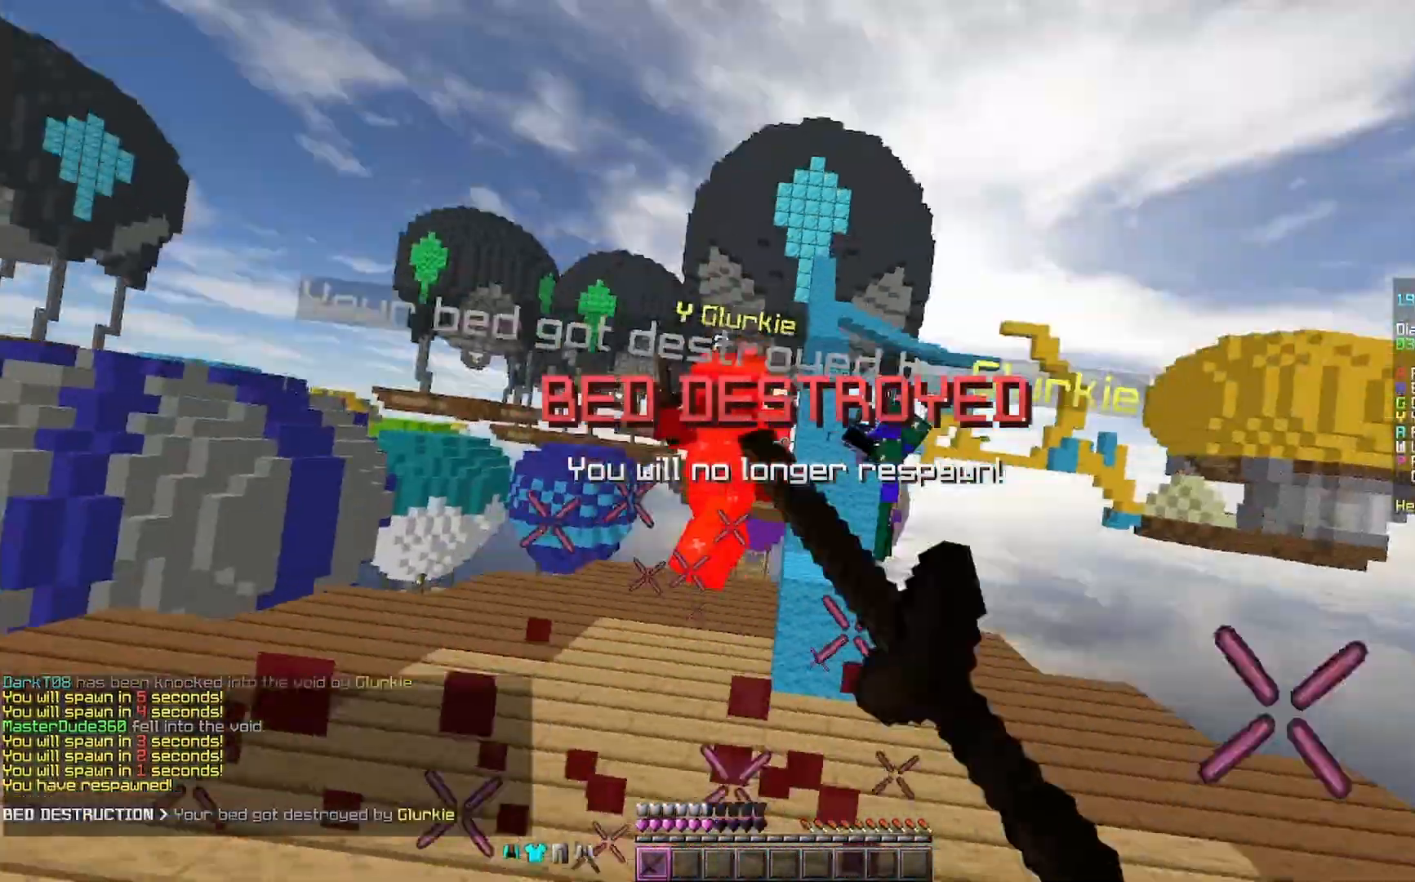
{"keys": ["w"], "mouse": ["left"], "events": [[33, "mouse_left", "down"], [67, "mouse_left", "up"], [133, "mouse_left", "down"], [167, "a", "down"], [200, "mouse_left", "up"], [267, "a", "up"], [367, "mouse_left", "down"]]}
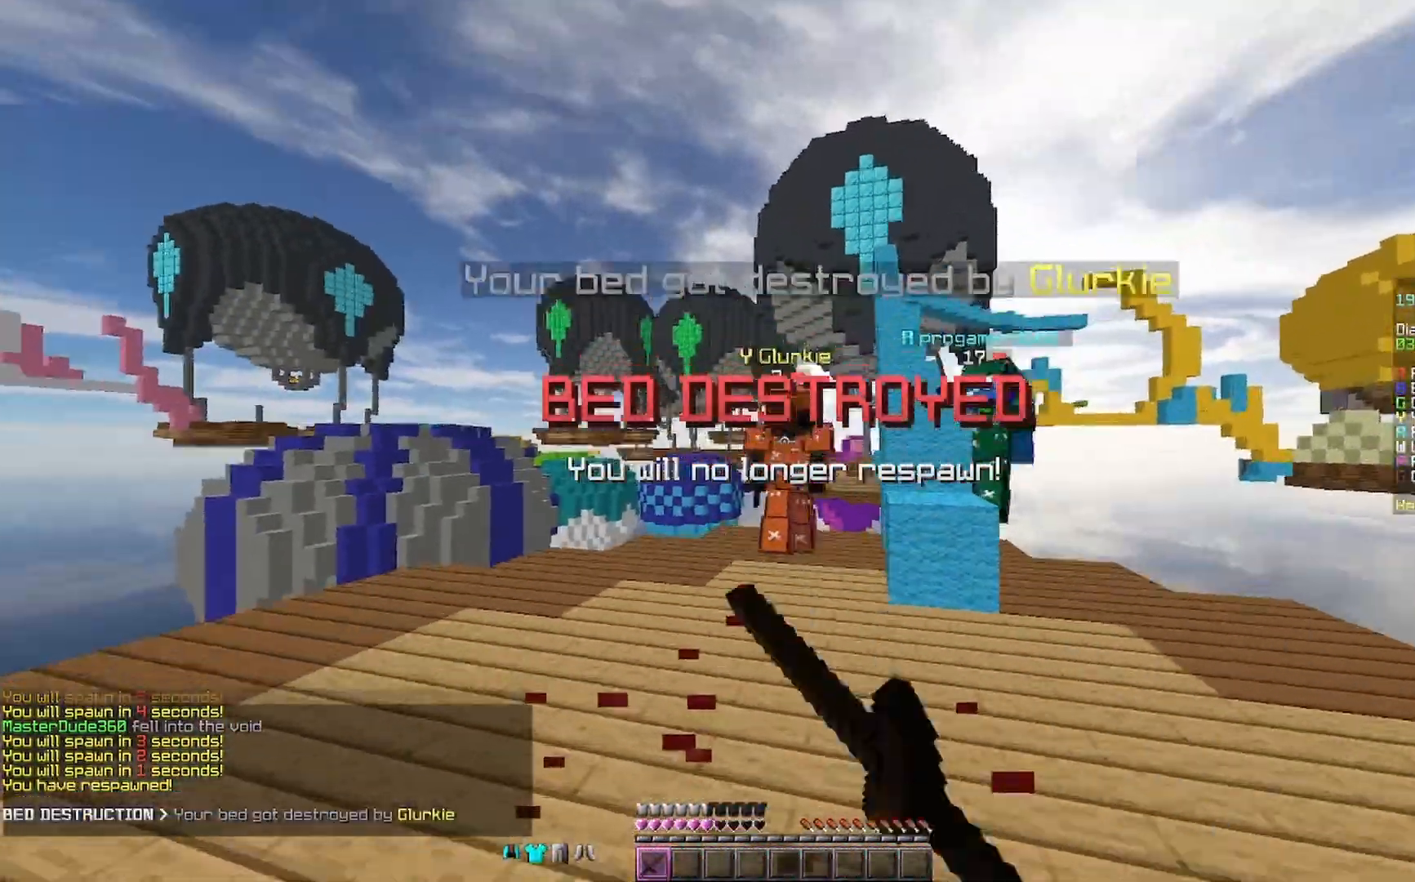
{"keys": ["a"], "mouse": ["left"], "events": [[33, "mouse_left", "up"], [67, "mouse_left", "down"], [133, "mouse_left", "up"], [167, "mouse_left", "down"], [233, "a", "down"], [233, "w", "up"], [267, "mouse_left", "up"], [433, "mouse_left", "down"]]}
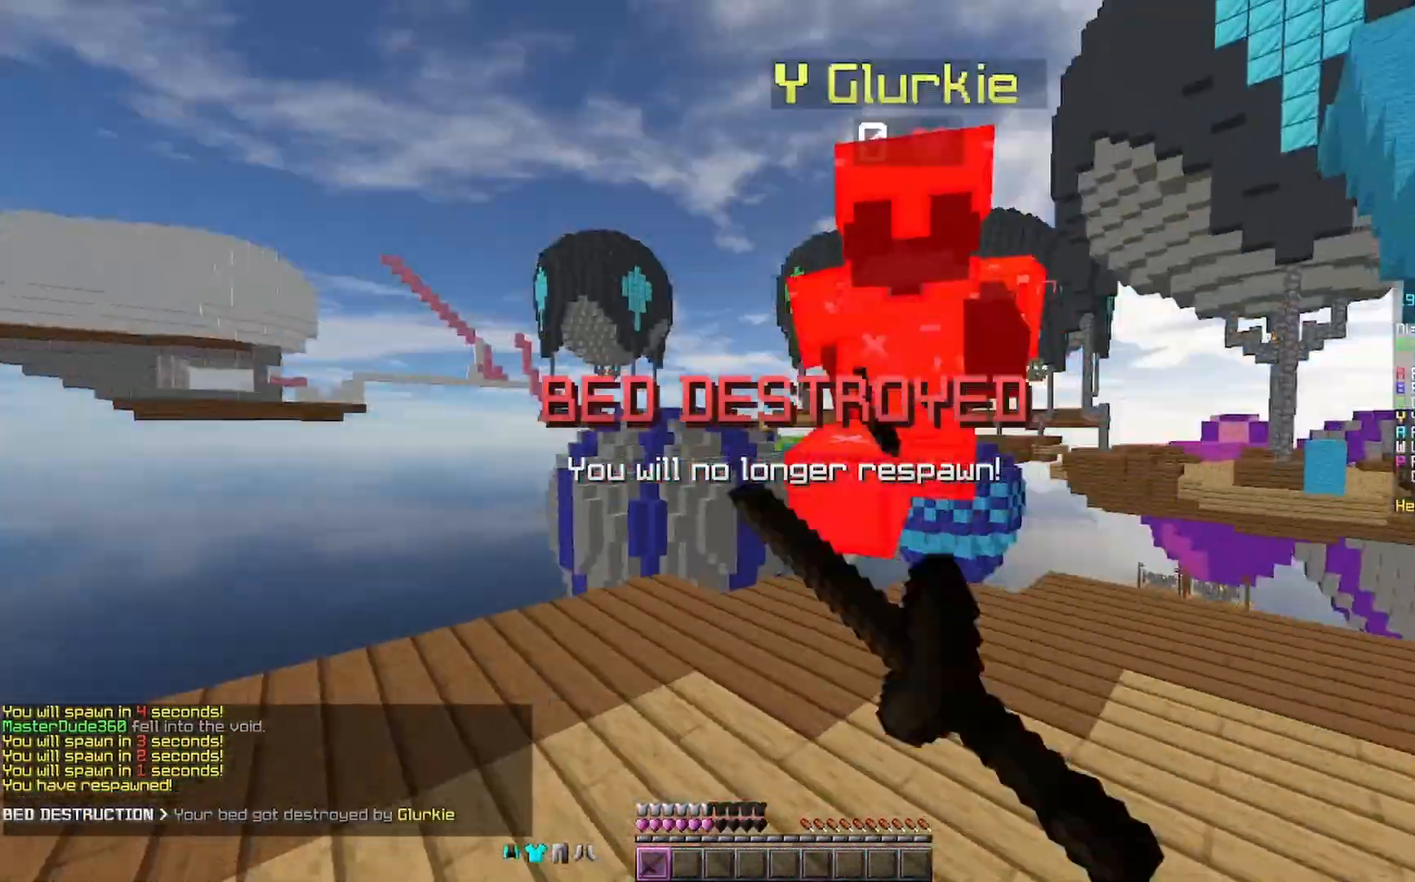
{"keys": ["w"], "mouse": [], "events": [[33, "mouse_left", "up"], [100, "mouse_left", "down"], [167, "mouse_left", "up"], [267, "w", "down"], [333, "mouse_left", "down"], [367, "a", "up"], [367, "mouse_left", "up"], [433, "mouse_left", "down"], [467, "mouse_left", "up"]]}
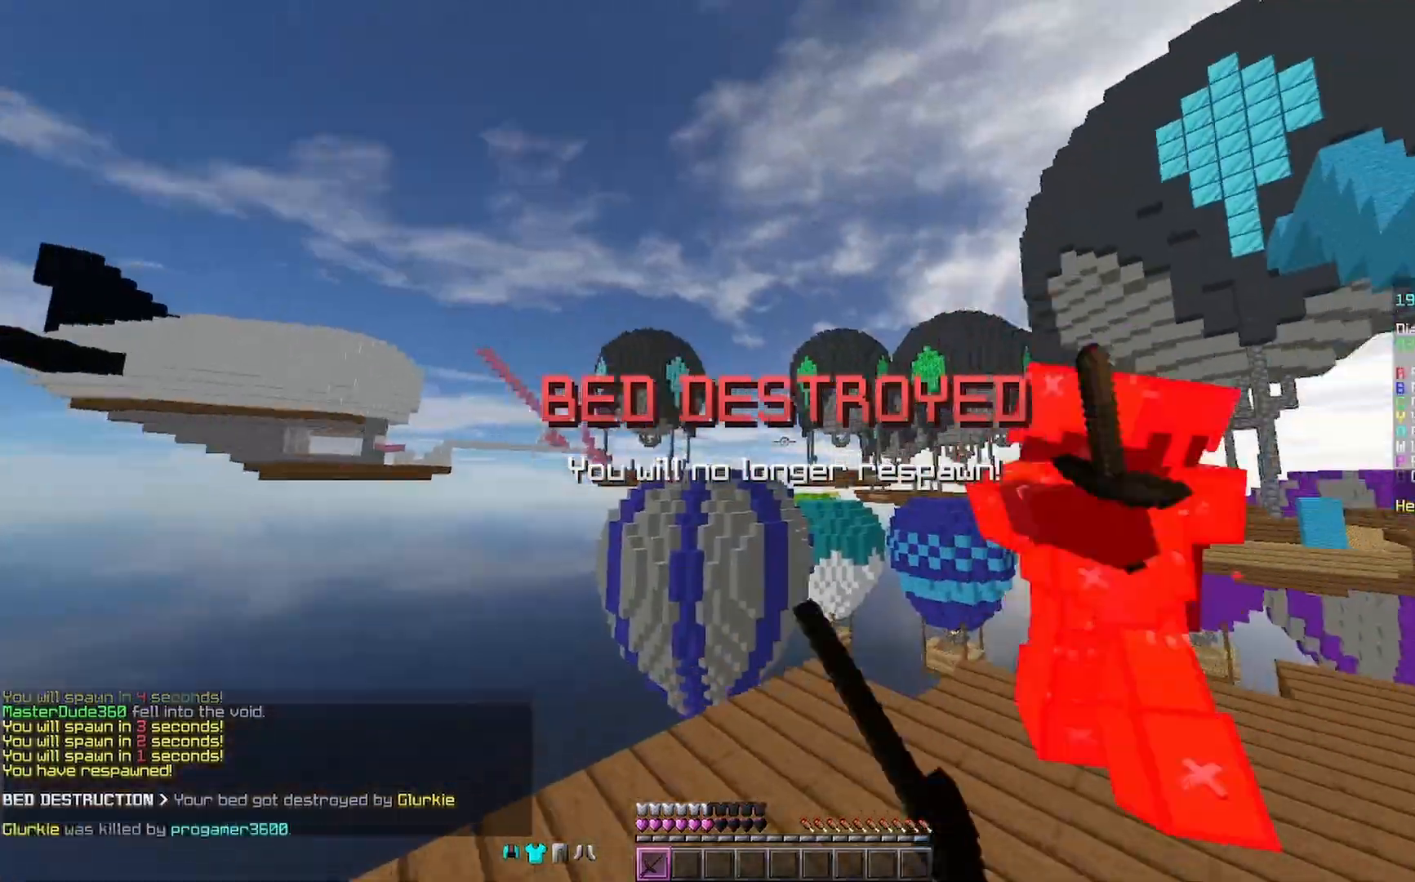
{"keys": ["w"], "mouse": [], "events": [[67, "a", "down"], [100, "mouse_left", "down"], [100, "w", "up"], [167, "s", "down"], [233, "a", "up"], [233, "d", "down"], [267, "mouse_left", "up"], [267, "s", "up"], [433, "d", "up"], [433, "w", "down"]]}
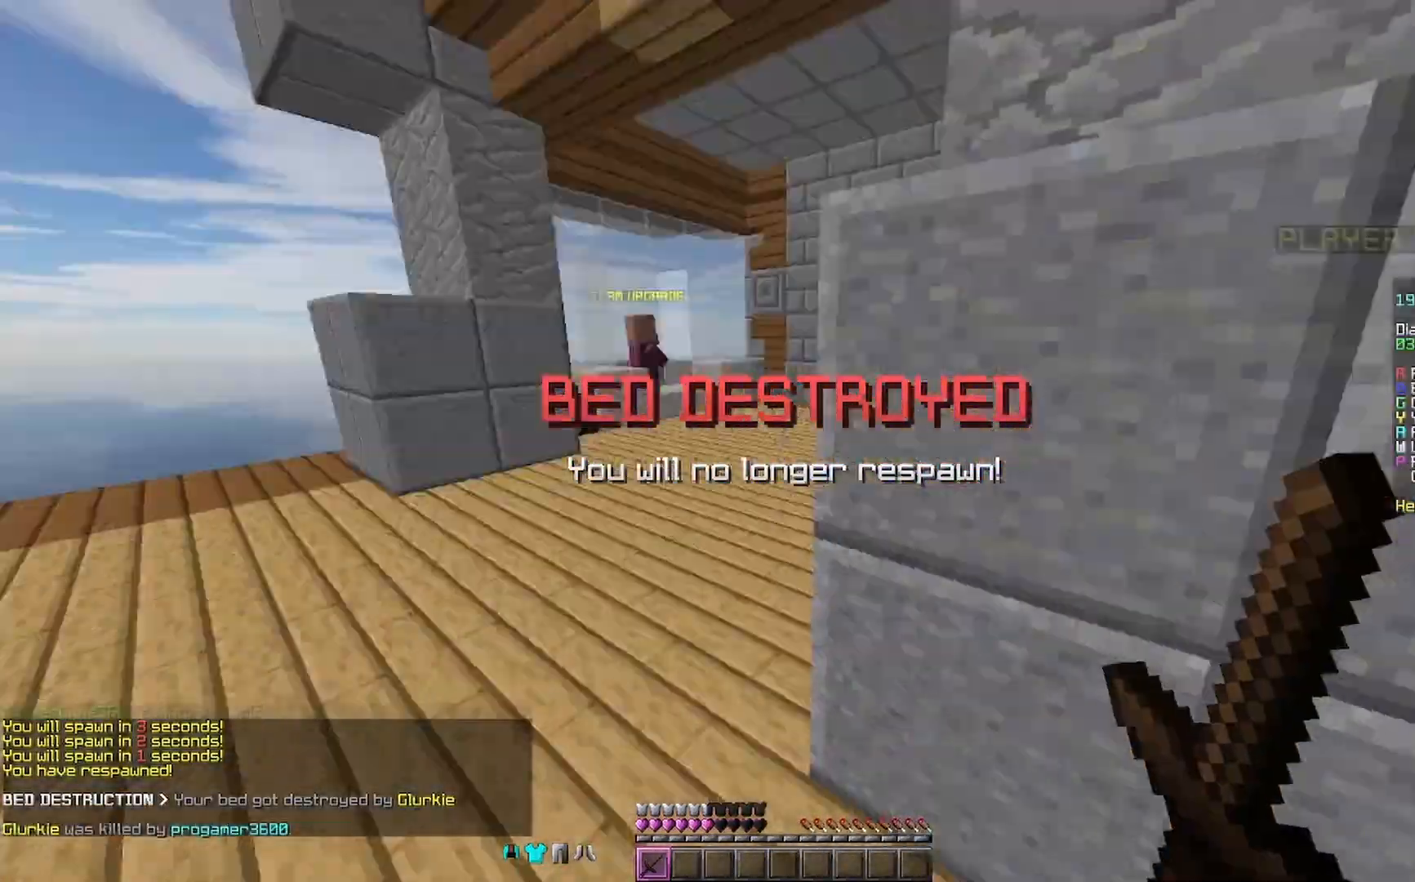
{"keys": ["w"], "mouse": [], "events": [[200, "a", "down"], [367, "a", "up"], [400, "mouse_right", "down"], [500, "mouse_right", "up"]]}
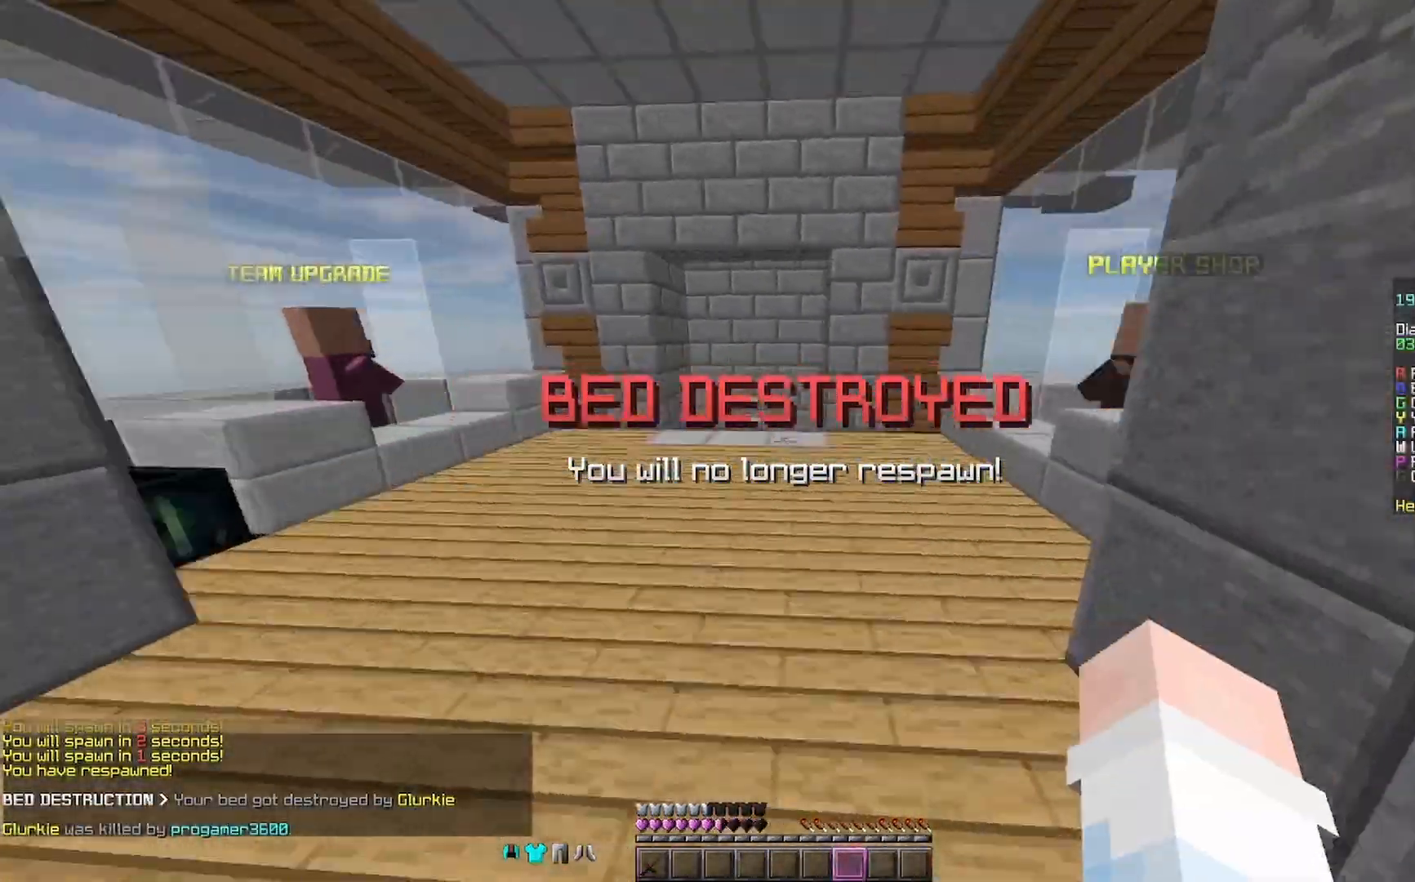
{"keys": ["a", "w"], "mouse": ["right"], "events": [[267, "a", "down"], [267, "space", "down"], [433, "a", "up"], [433, "space", "up"], [467, "a", "down"], [500, "mouse_right", "down"]]}
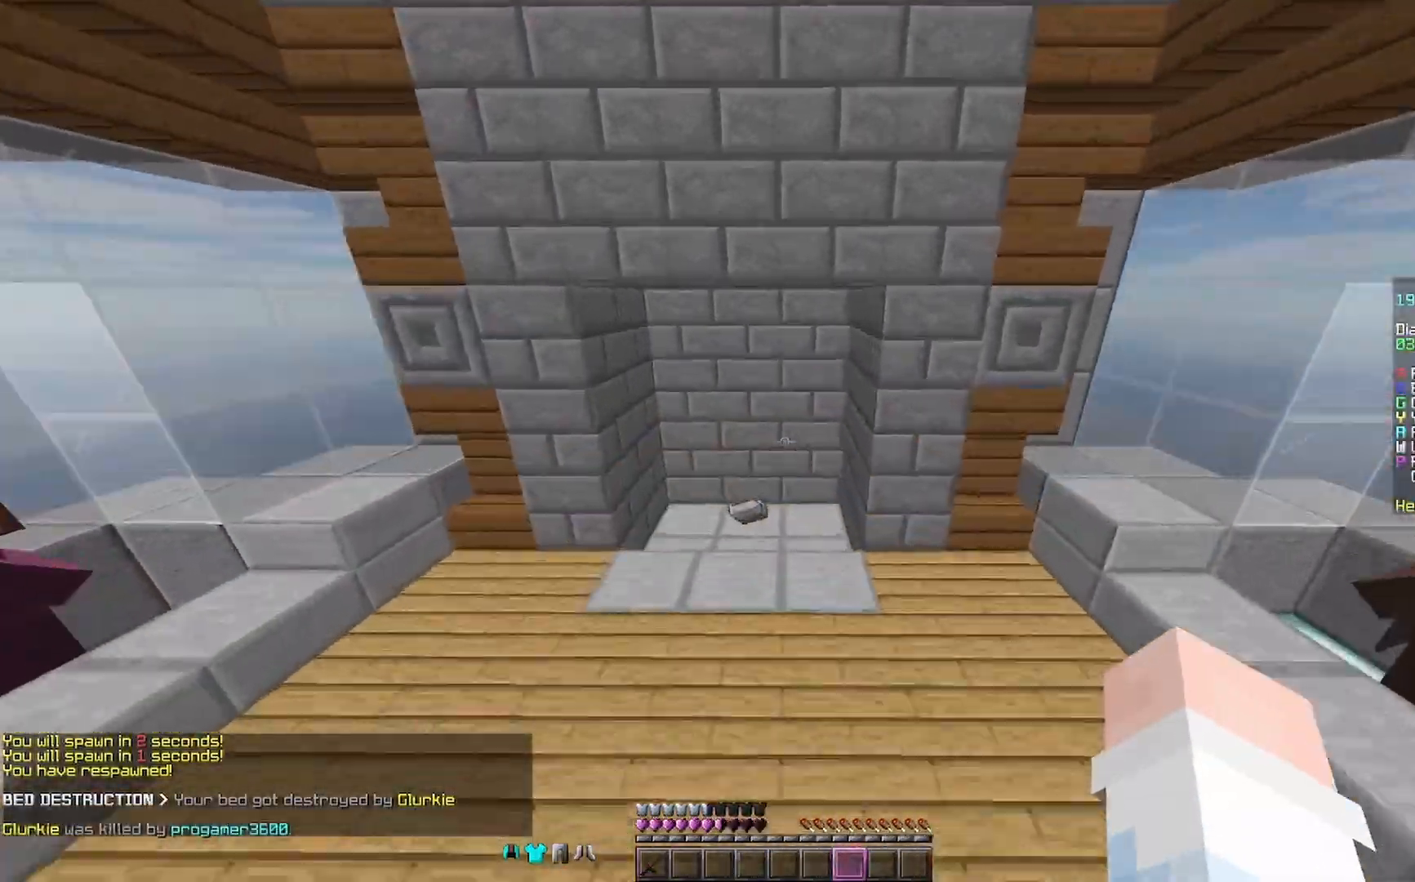
{"keys": ["w"], "mouse": [], "events": [[133, "a", "up"], [133, "mouse_right", "up"]]}
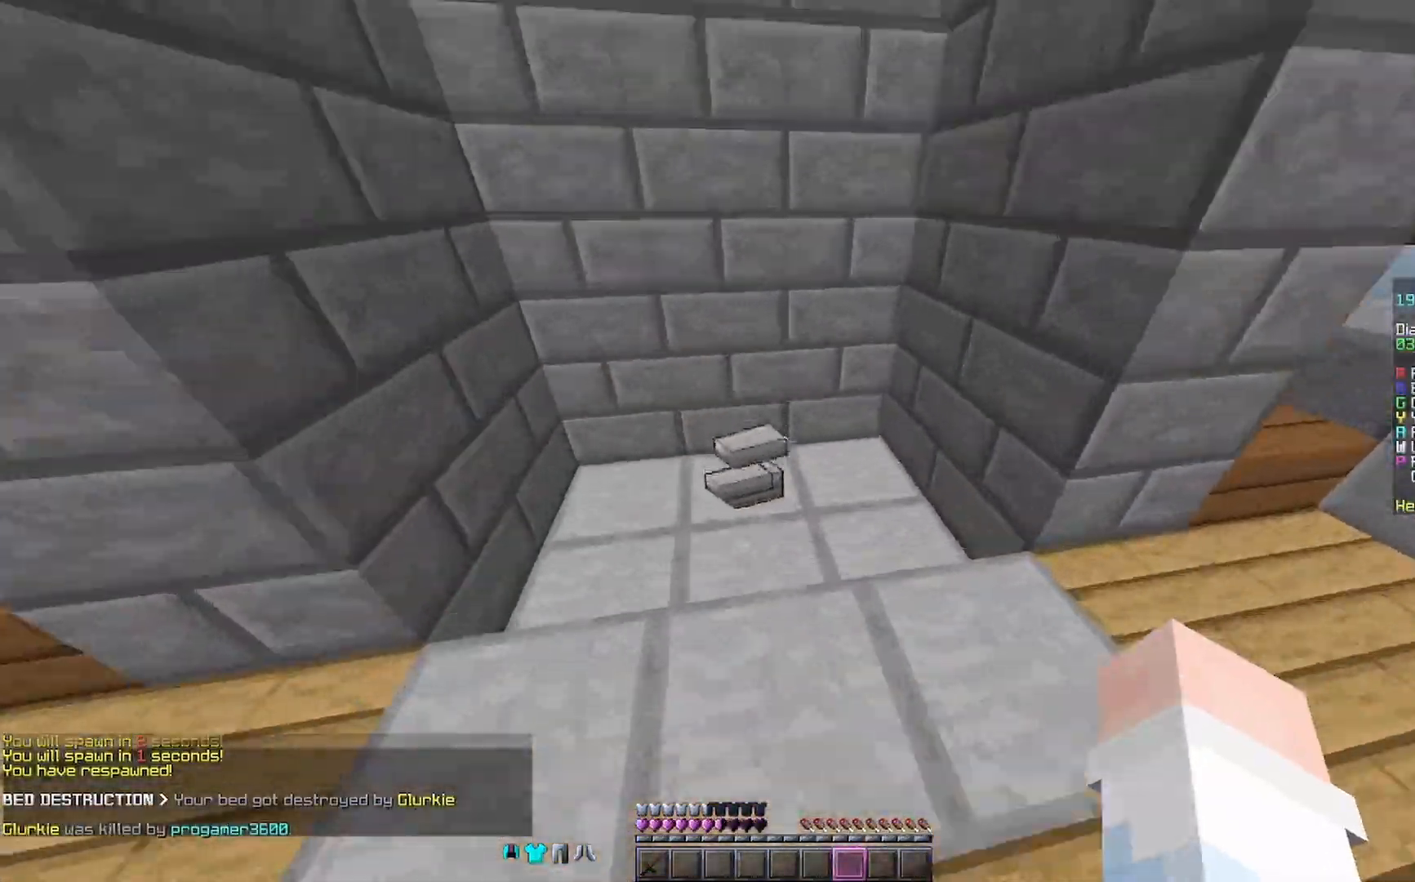
{"keys": [], "mouse": [], "events": [[33, "w", "up"]]}
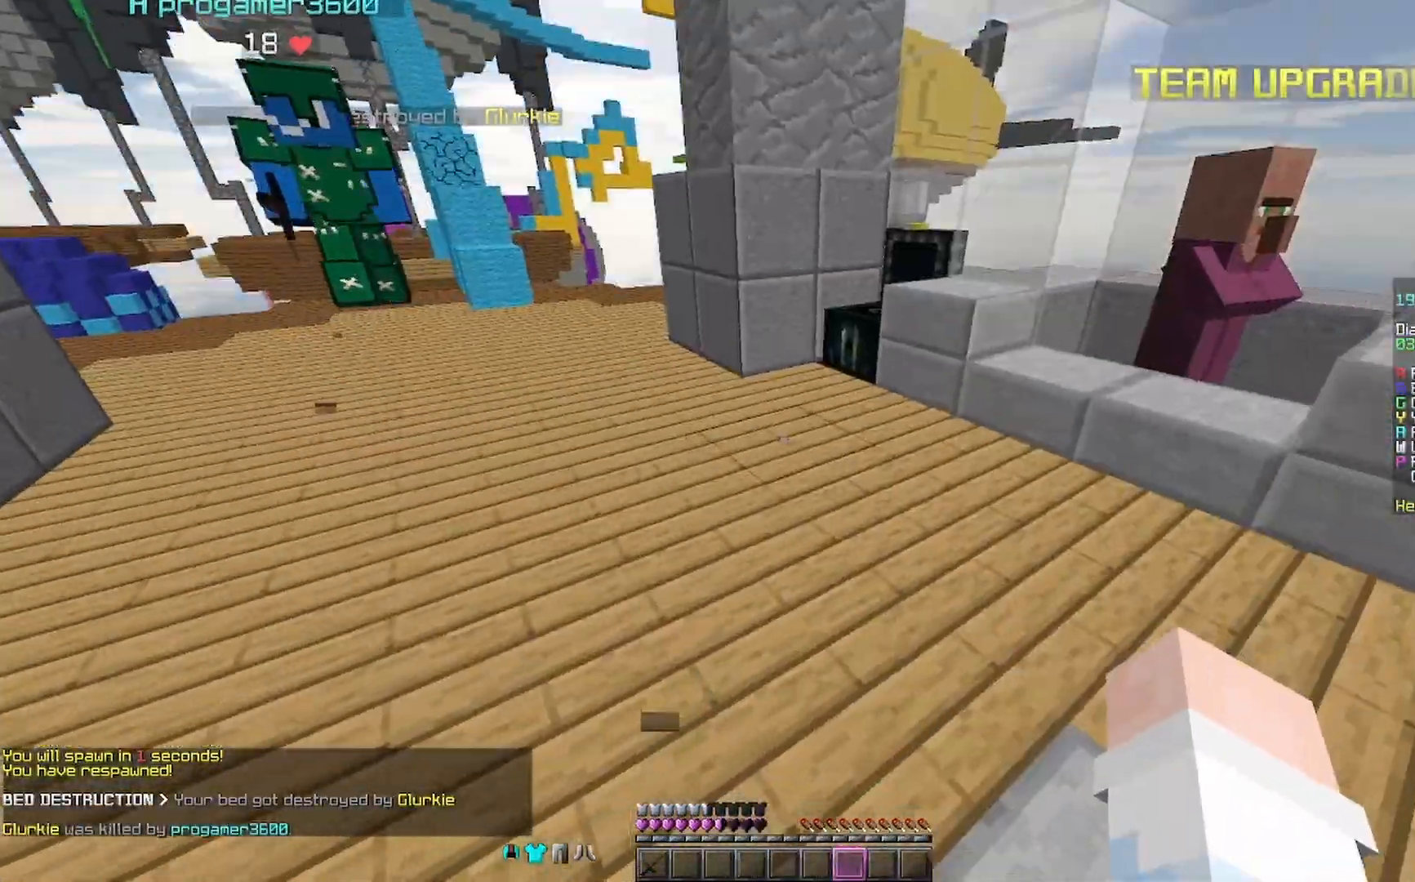
{"keys": [], "mouse": [], "events": []}
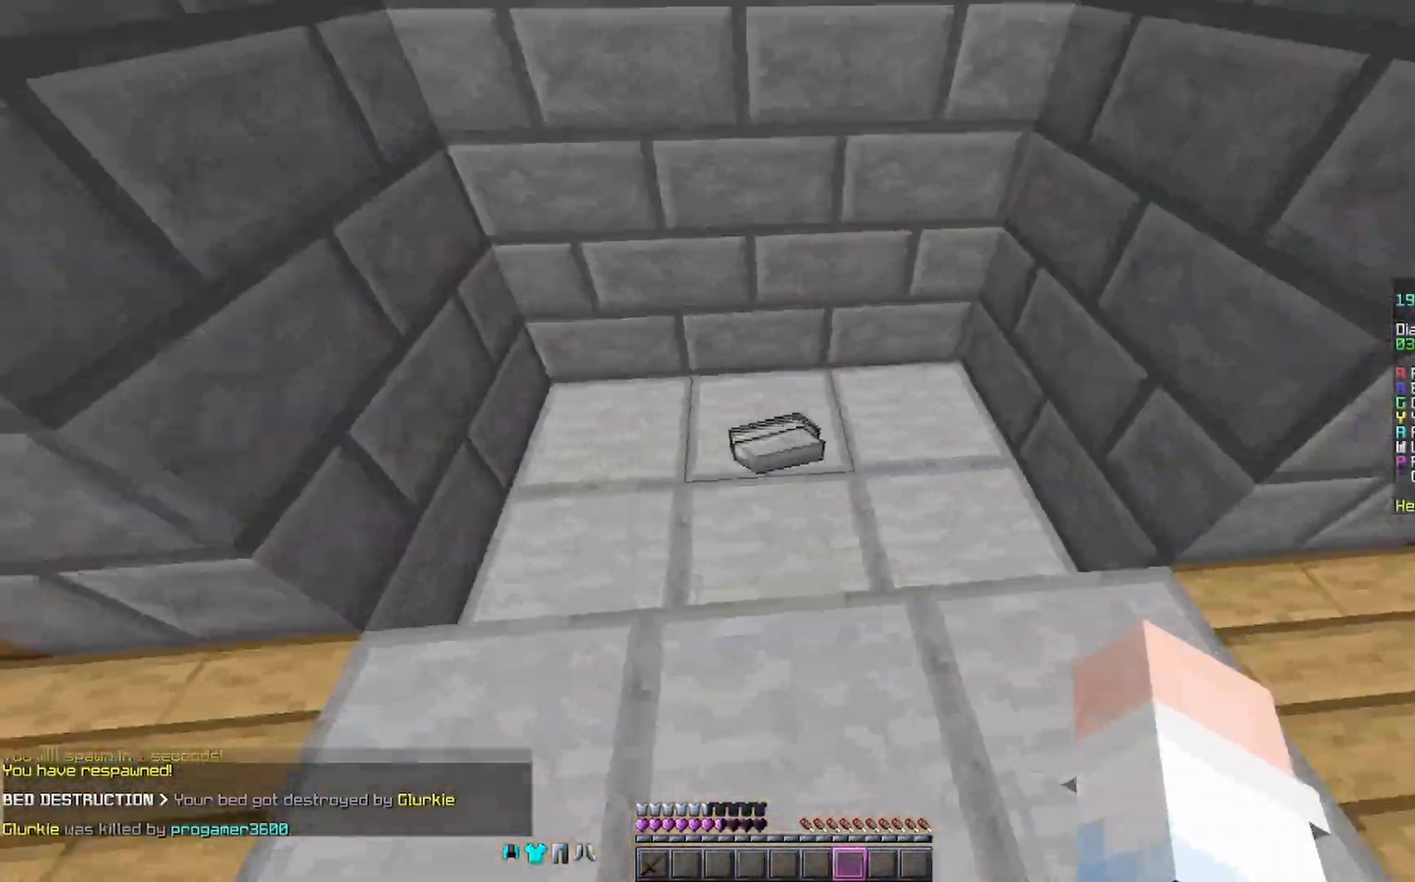
{"keys": [], "mouse": [], "events": []}
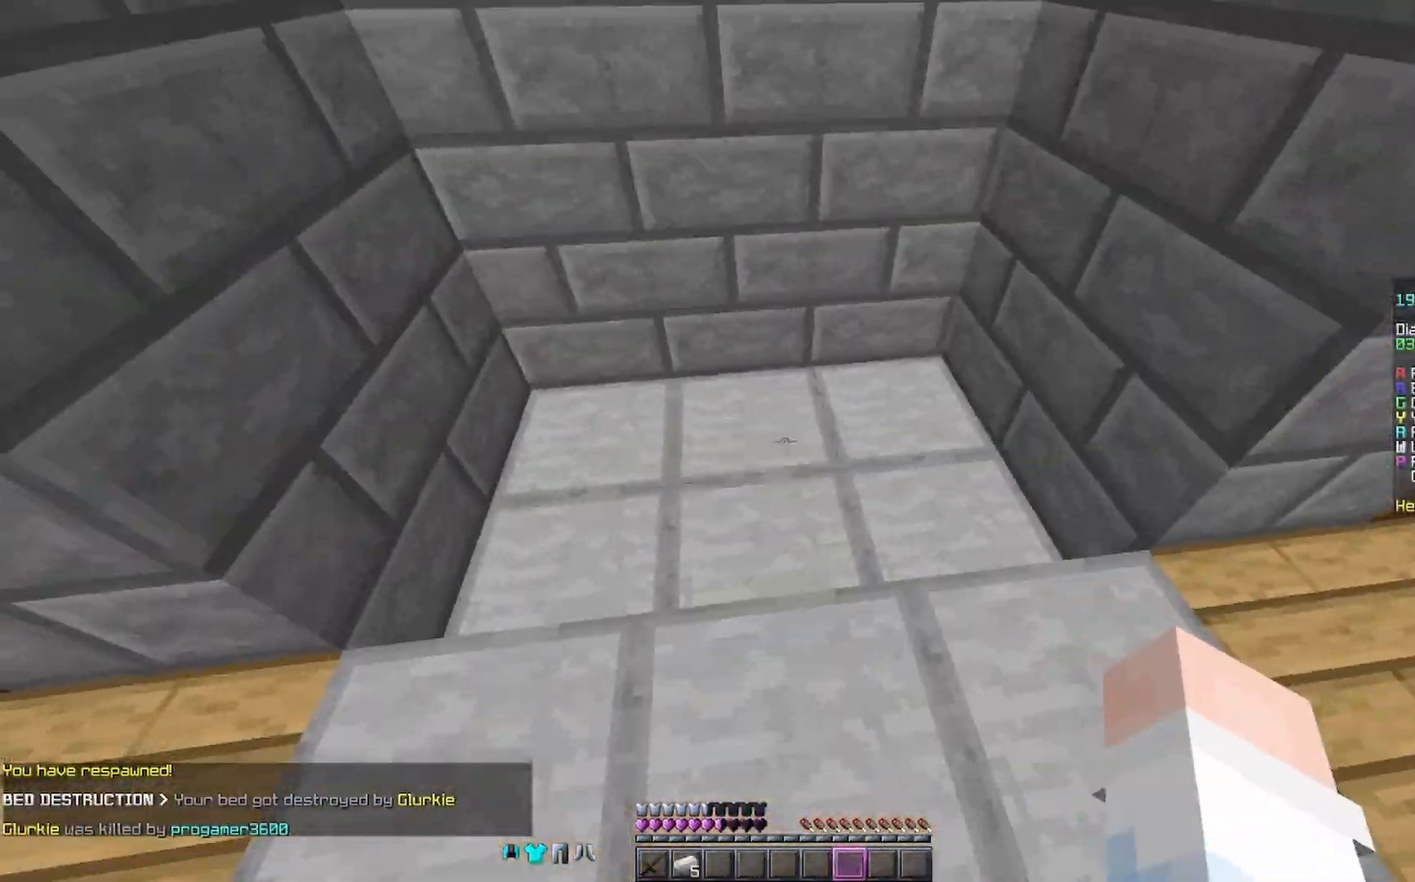
{"keys": [], "mouse": [], "events": [[133, "mouse_right", "down"], [233, "mouse_right", "up"]]}
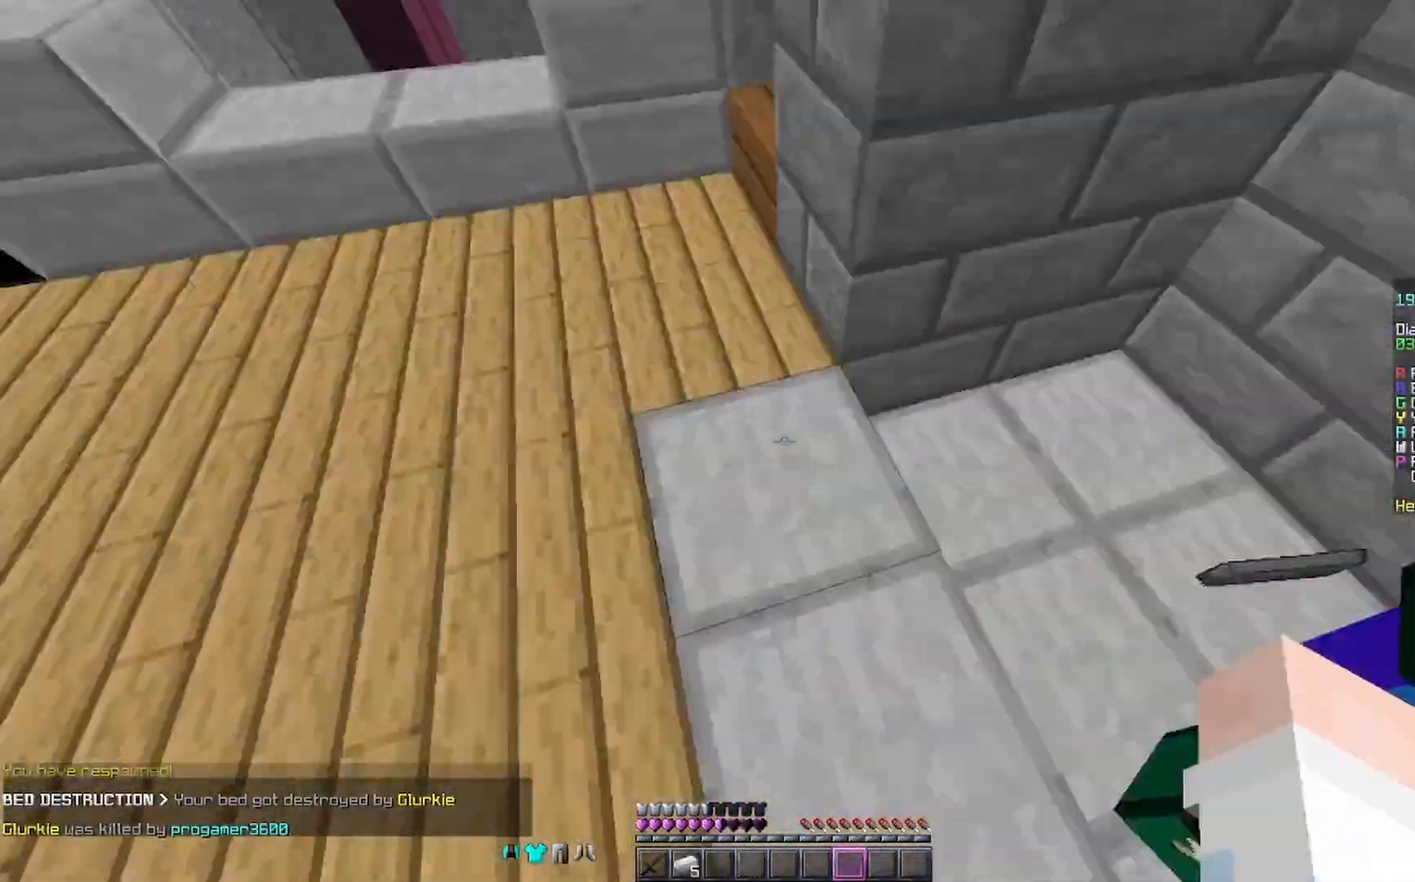
{"keys": ["w"], "mouse": [], "events": [[33, "a", "down"], [167, "a", "up"], [167, "w", "down"]]}